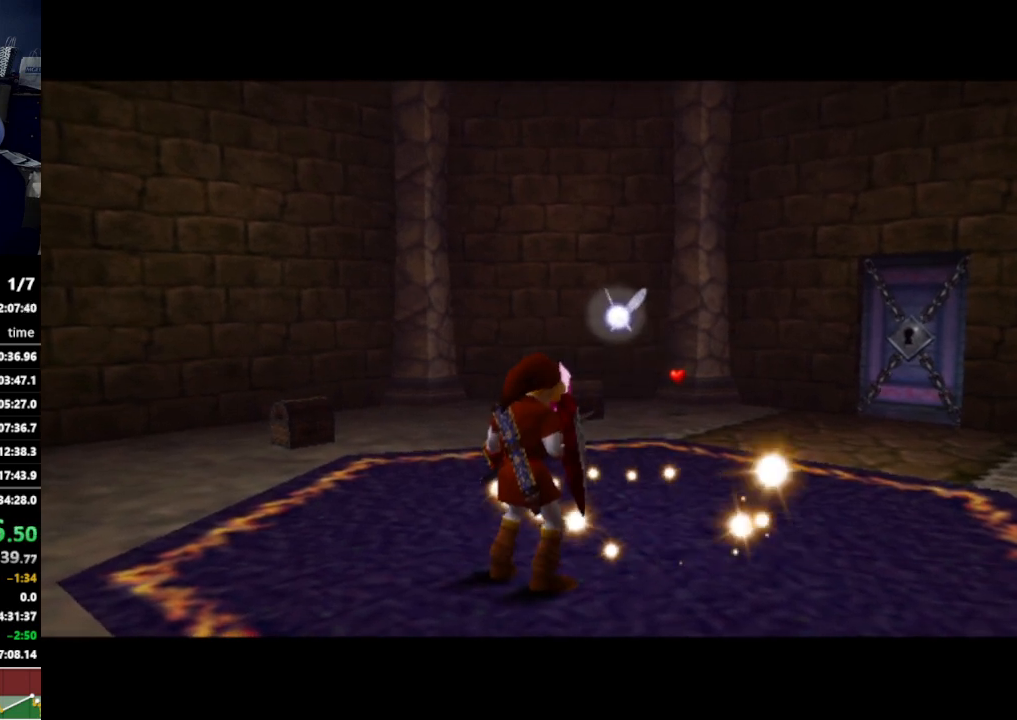
Gameplay with a controller (Nintendo layout); each line is a JSON object with the inputs held at the frame after it. "events" lists button and stick changes between this image and that frame as [ms after this image, input, new state], when the widget could be followed in between. Not read: L3 R3.
{"buttons": [], "left_stick": "center", "right_stick": "center", "events": []}
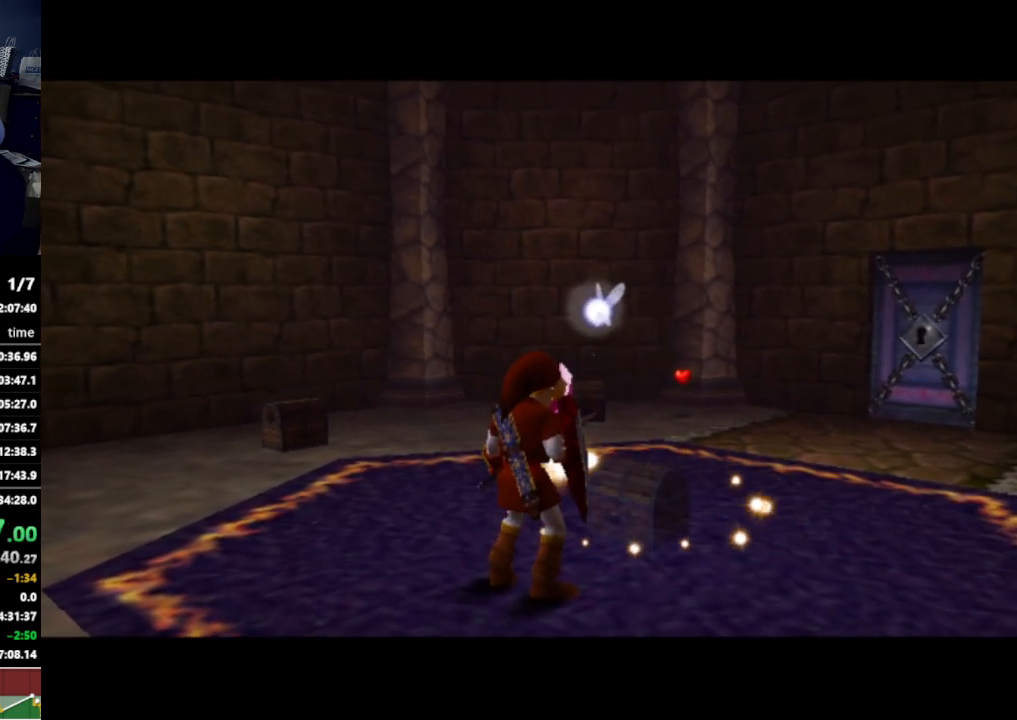
{"buttons": [], "left_stick": "center", "right_stick": "center", "events": []}
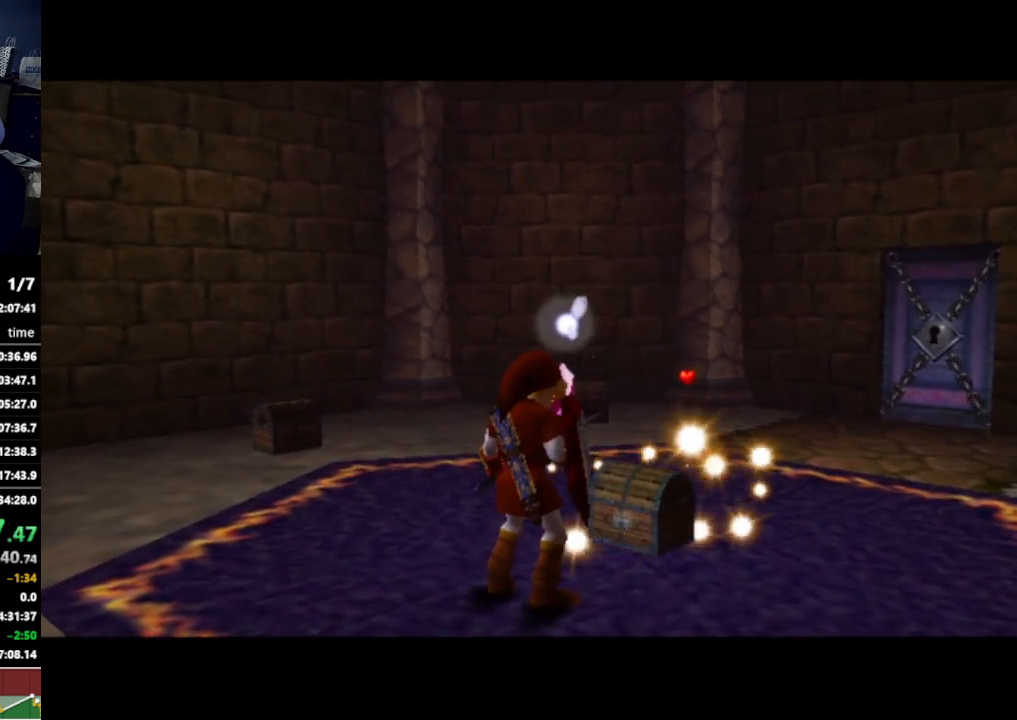
{"buttons": [], "left_stick": "center", "right_stick": "center", "events": []}
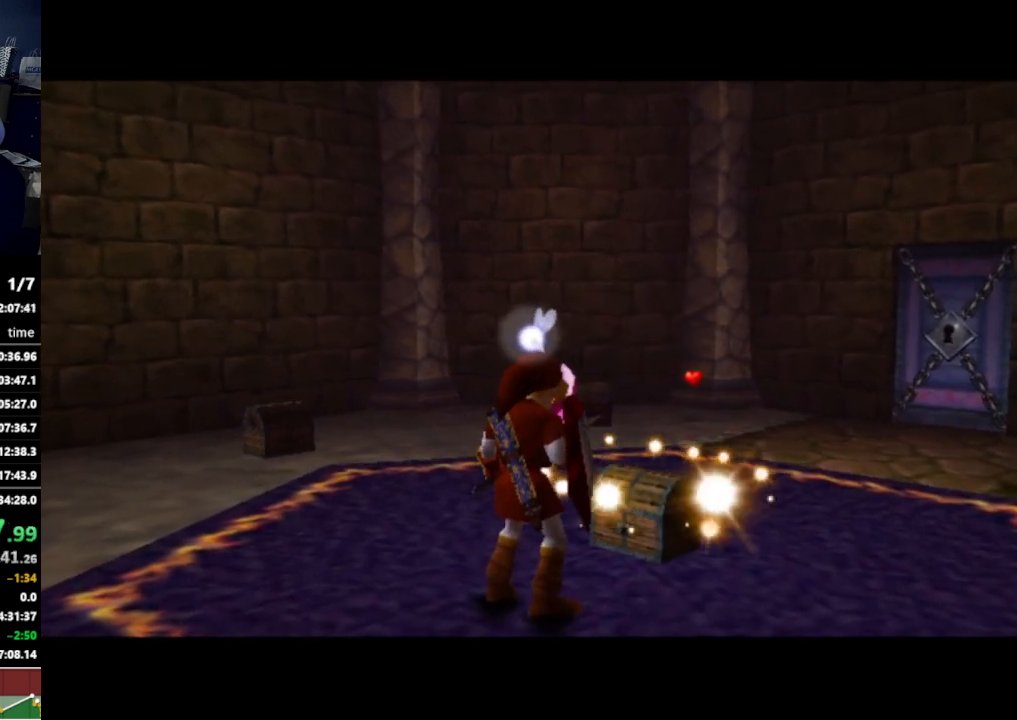
{"buttons": [], "left_stick": "up-right", "right_stick": "center", "events": [[100, "left_stick", "up-right"]]}
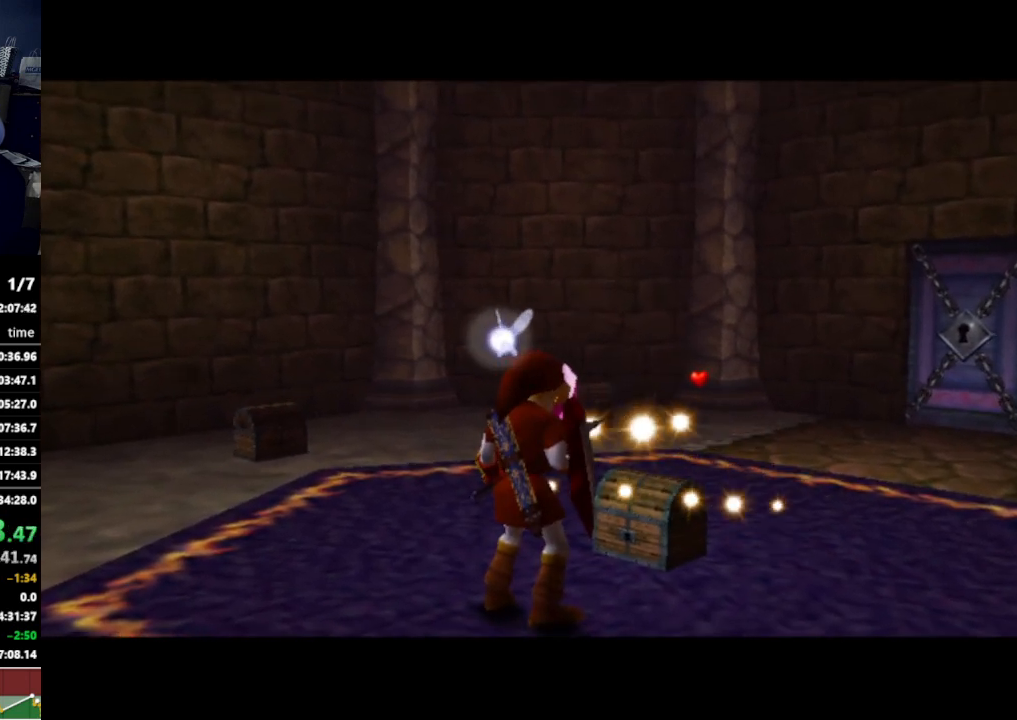
{"buttons": [], "left_stick": "up-right", "right_stick": "center", "events": []}
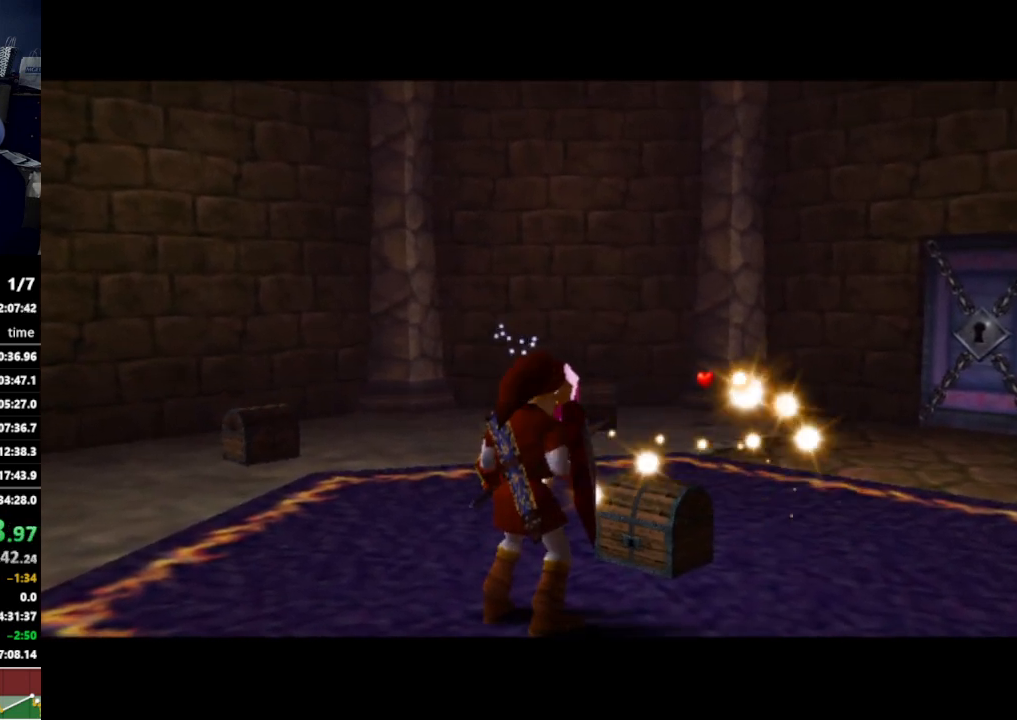
{"buttons": ["A"], "left_stick": "up-right", "right_stick": "center", "events": [[33, "A", "down"], [100, "A", "up"], [133, "A", "down"], [200, "A", "up"], [233, "A", "down"], [300, "A", "up"], [333, "A", "down"], [400, "A", "up"], [433, "A", "down"]]}
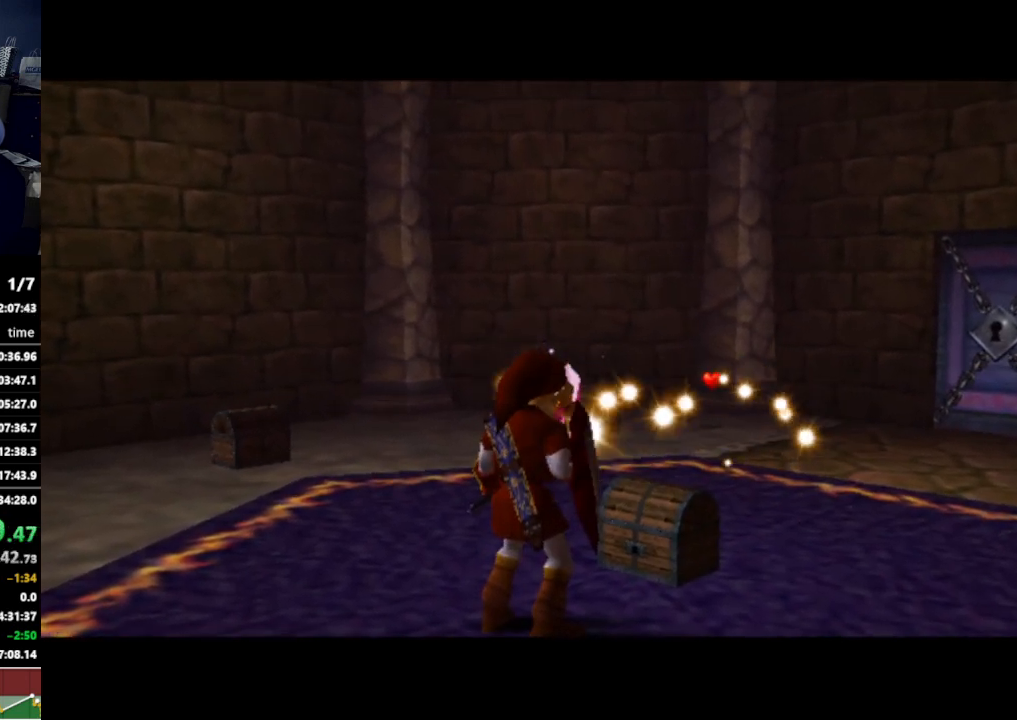
{"buttons": [], "left_stick": "up-right", "right_stick": "center", "events": [[33, "A", "up"], [67, "A", "down"], [133, "A", "up"], [167, "A", "down"], [233, "A", "up"], [267, "A", "down"], [333, "A", "up"], [400, "A", "down"], [467, "A", "up"]]}
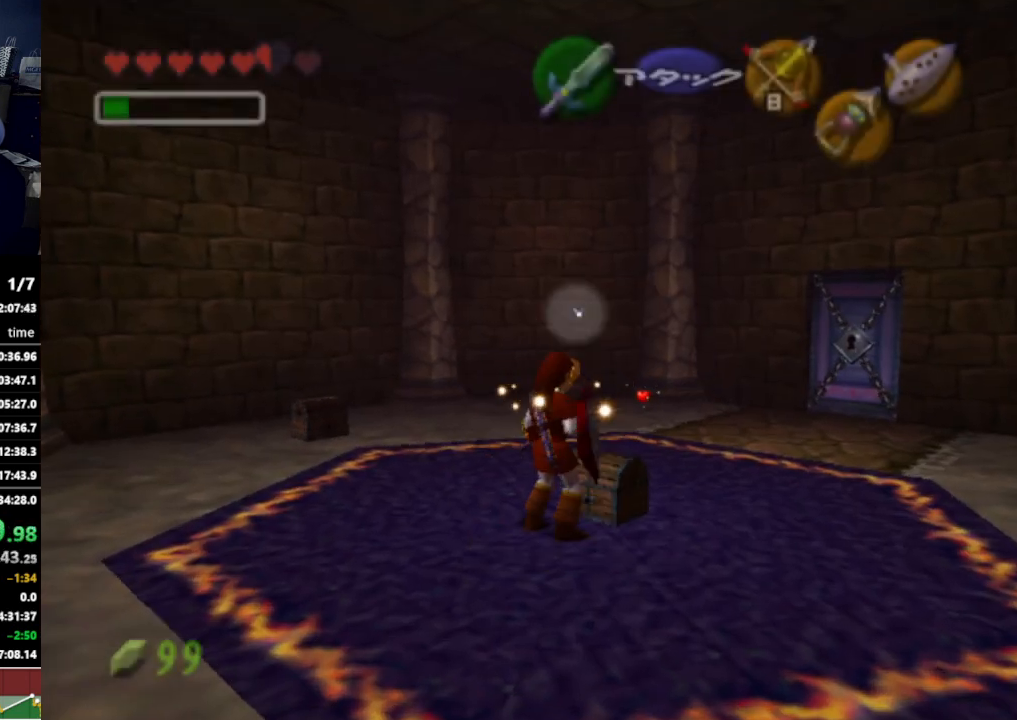
{"buttons": [], "left_stick": "center", "right_stick": "center", "events": [[33, "A", "down"], [67, "A", "up"], [133, "A", "down"], [200, "A", "up"], [200, "left_stick", "center"]]}
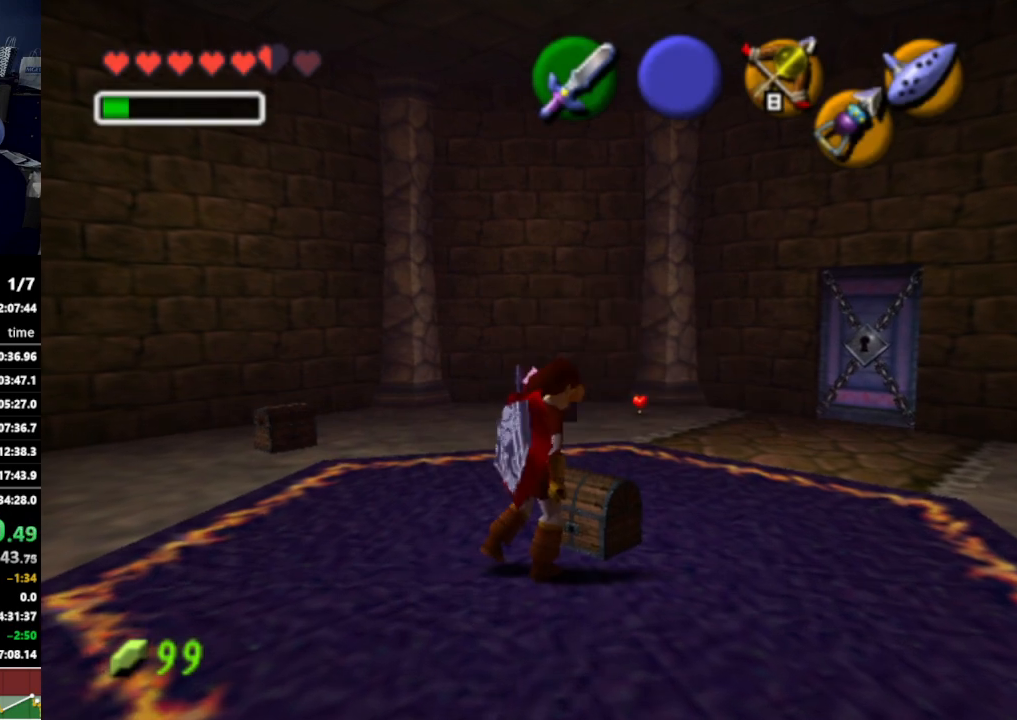
{"buttons": [], "left_stick": "center", "right_stick": "center", "events": []}
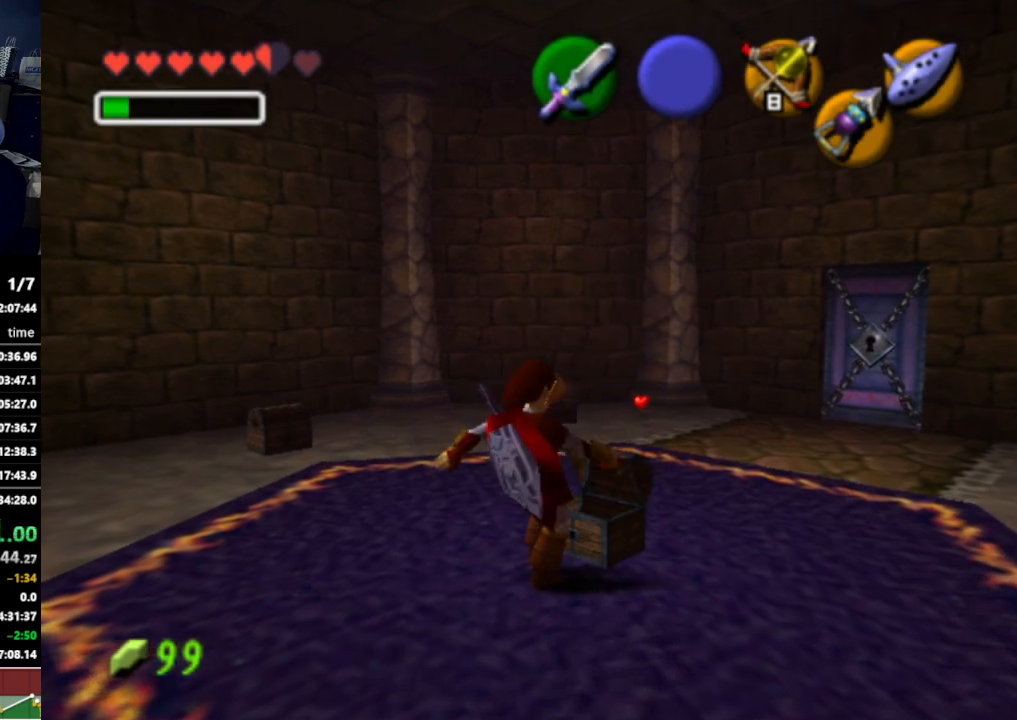
{"buttons": [], "left_stick": "center", "right_stick": "center", "events": []}
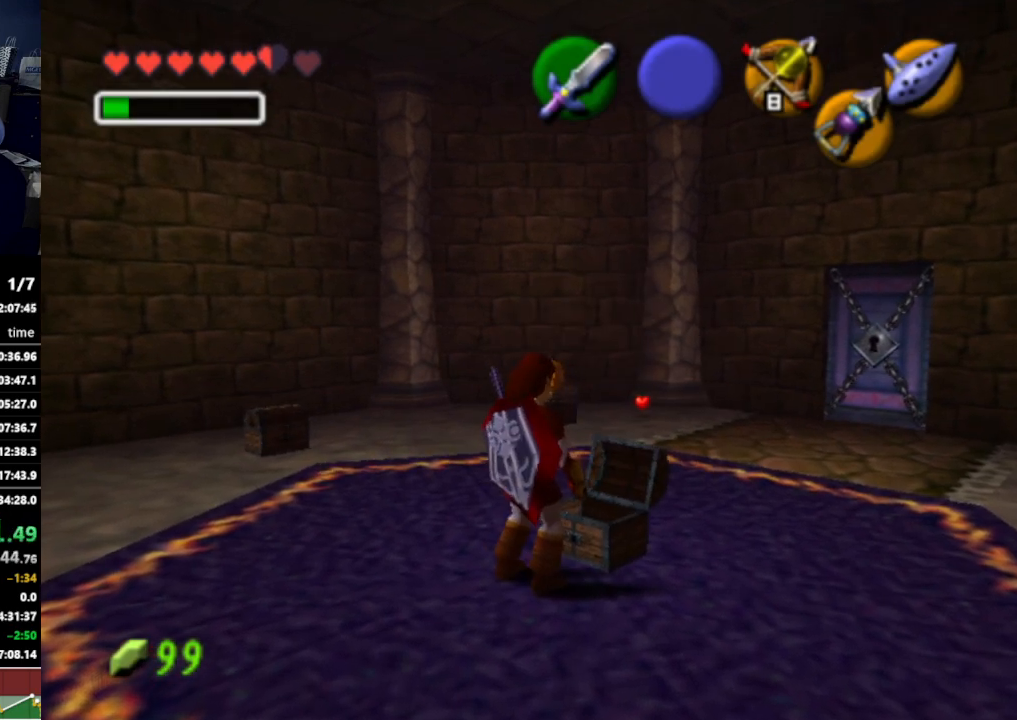
{"buttons": [], "left_stick": "center", "right_stick": "center", "events": []}
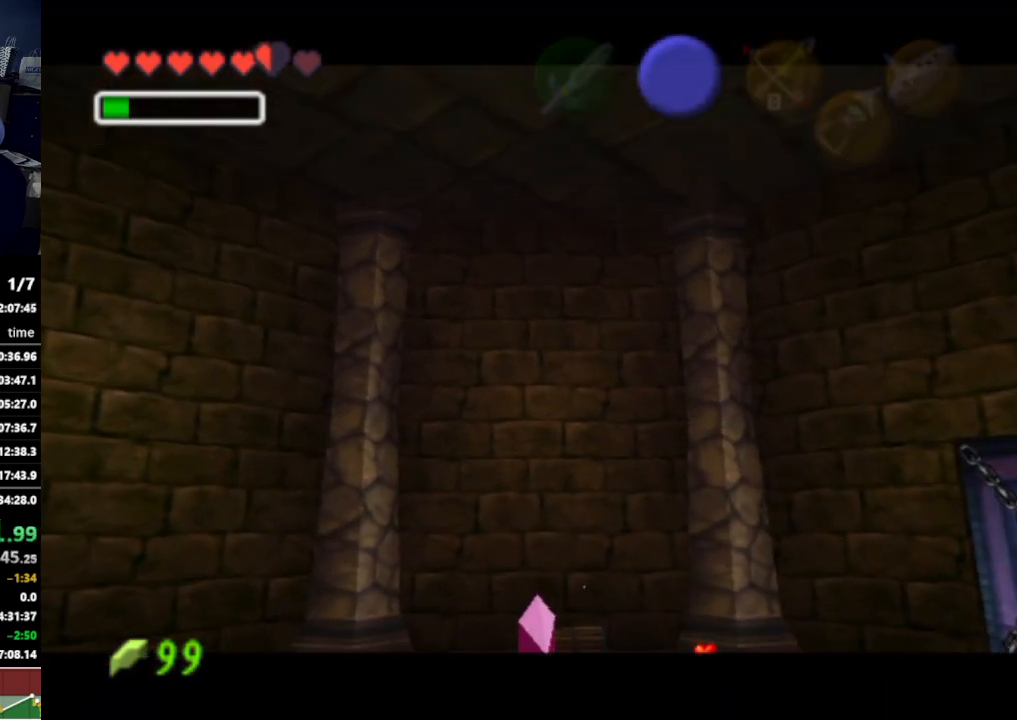
{"buttons": [], "left_stick": "center", "right_stick": "center", "events": []}
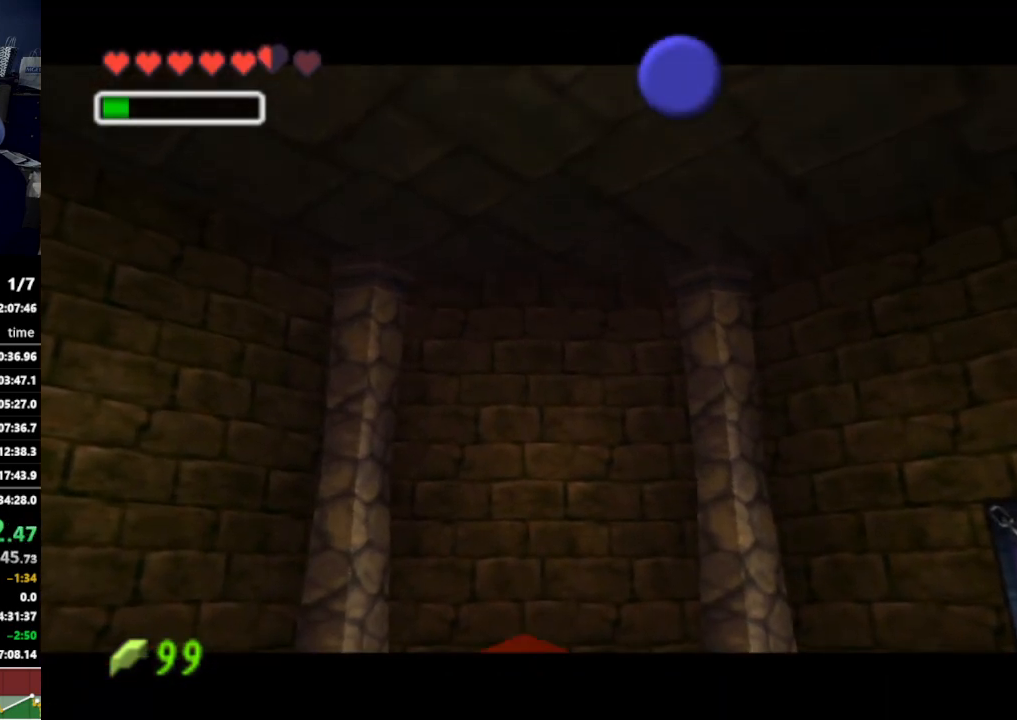
{"buttons": [], "left_stick": "center", "right_stick": "center", "events": []}
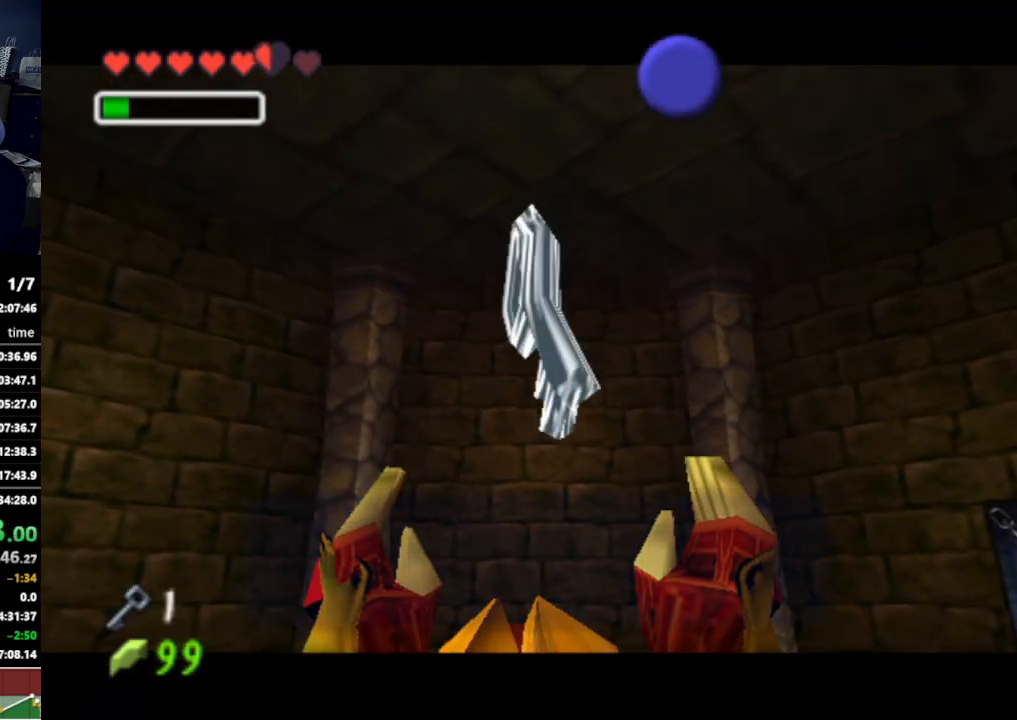
{"buttons": [], "left_stick": "center", "right_stick": "center", "events": [[333, "B", "down"], [433, "B", "up"]]}
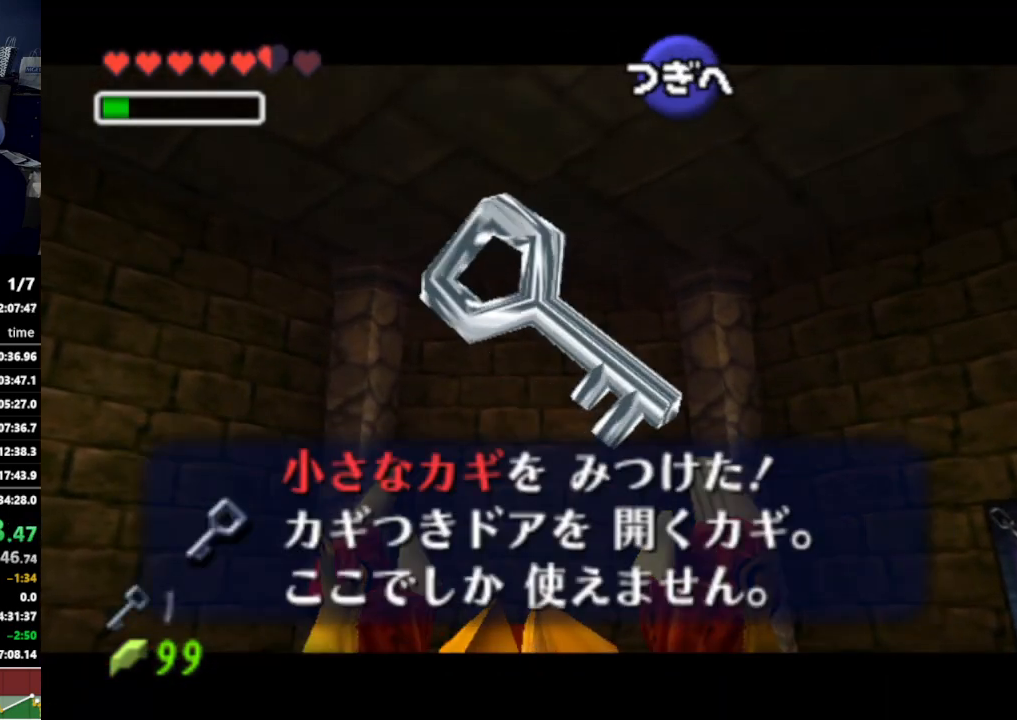
{"buttons": [], "left_stick": "up", "right_stick": "center", "events": [[33, "A", "down"], [167, "A", "up"], [233, "left_stick", "up-left"], [467, "left_stick", "up"]]}
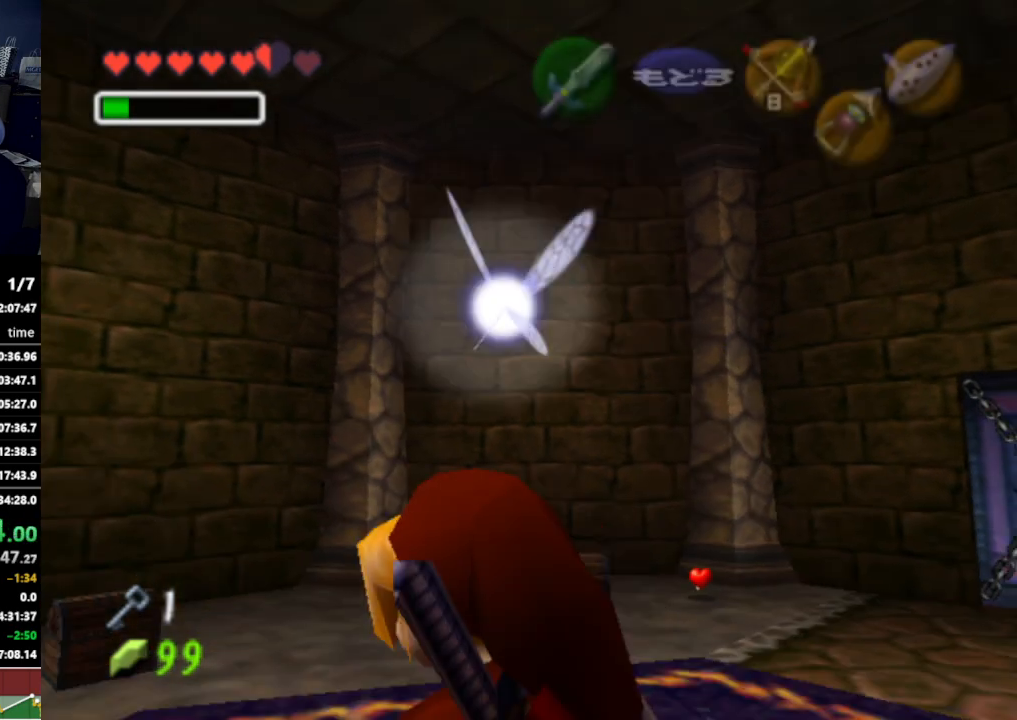
{"buttons": [], "left_stick": "up-right", "right_stick": "center", "events": [[100, "left_stick", "up-right"], [167, "A", "down"], [300, "A", "up"]]}
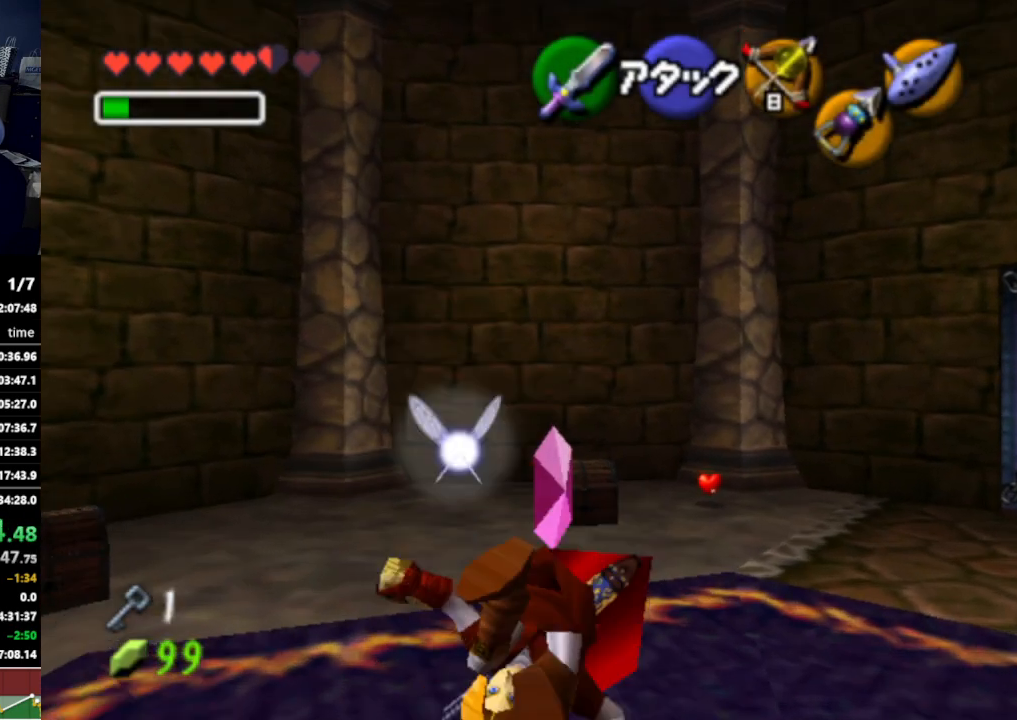
{"buttons": [], "left_stick": "up-right", "right_stick": "center", "events": []}
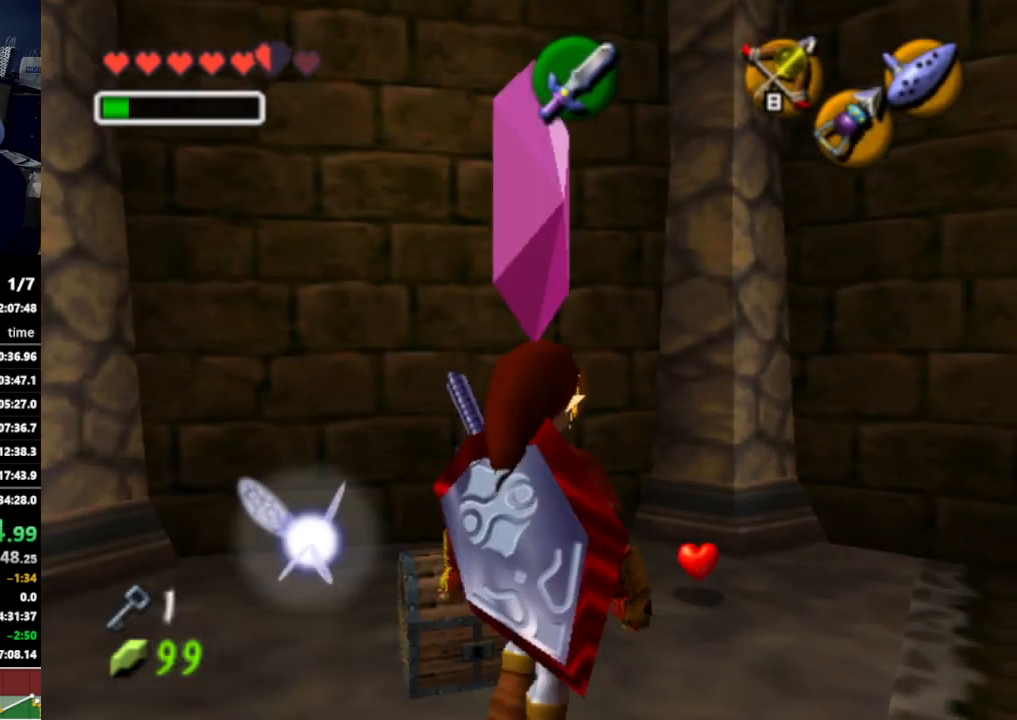
{"buttons": [], "left_stick": "up-right", "right_stick": "center", "events": []}
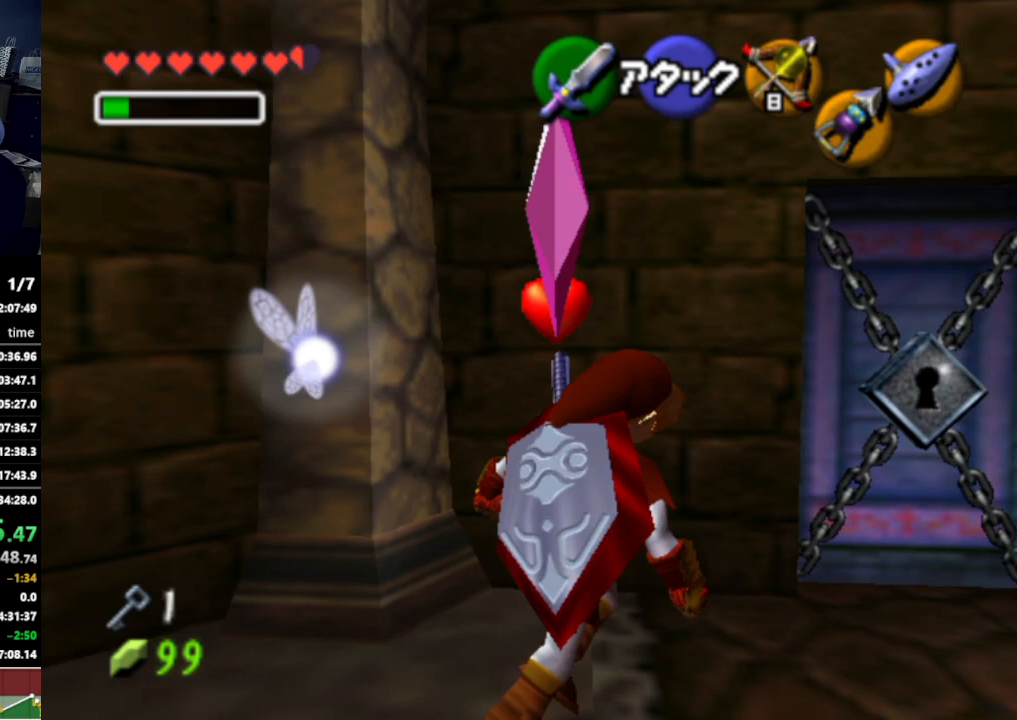
{"buttons": [], "left_stick": "up", "right_stick": "center", "events": [[233, "left_stick", "up"]]}
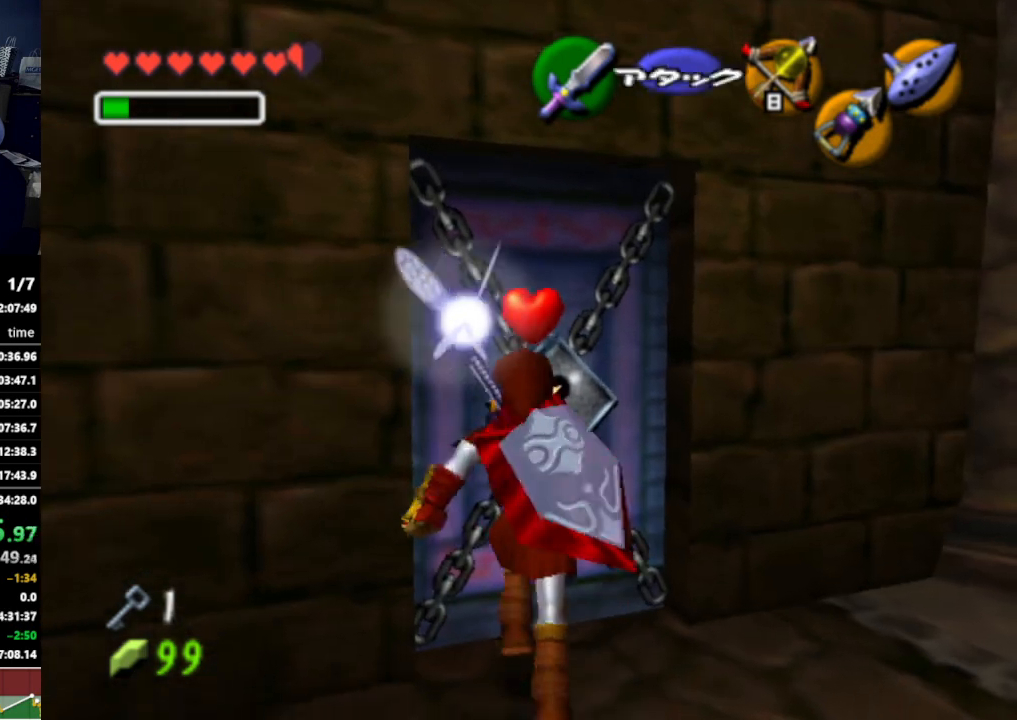
{"buttons": [], "left_stick": "center", "right_stick": "center", "events": [[33, "A", "down"], [33, "left_stick", "center"], [100, "A", "up"], [233, "A", "down"], [267, "A", "up"]]}
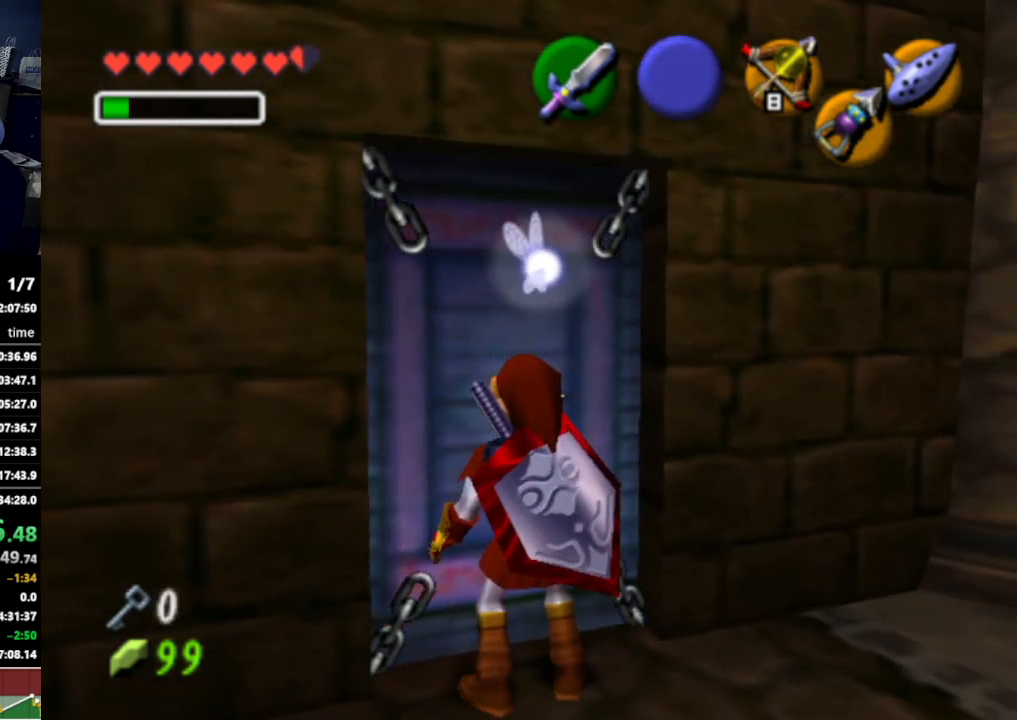
{"buttons": [], "left_stick": "center", "right_stick": "center", "events": []}
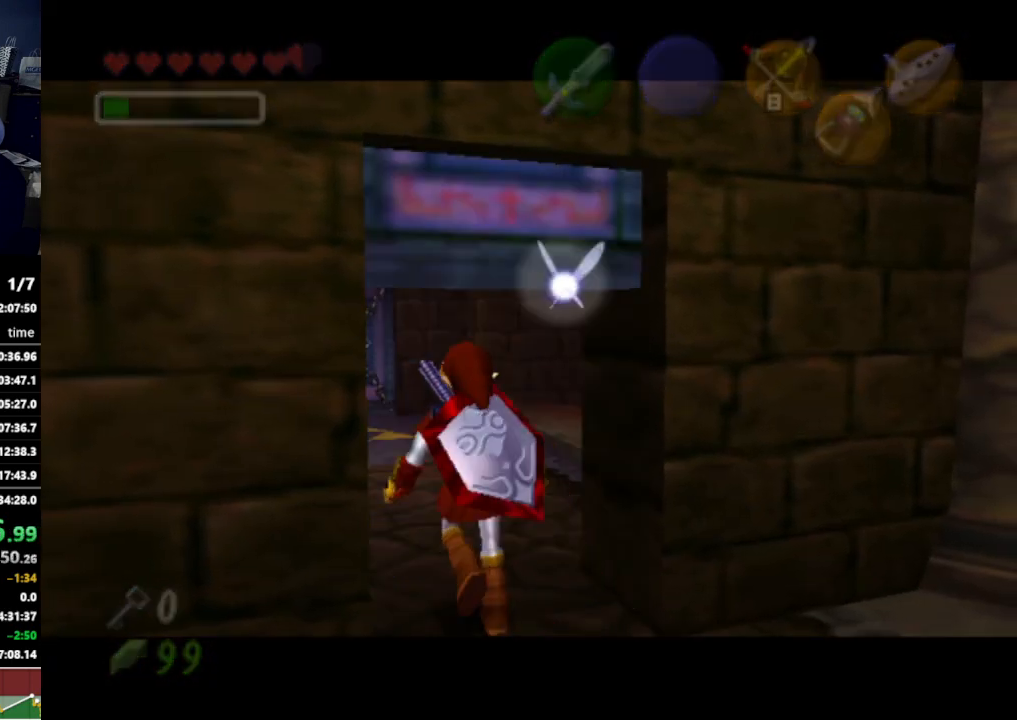
{"buttons": [], "left_stick": "center", "right_stick": "center", "events": []}
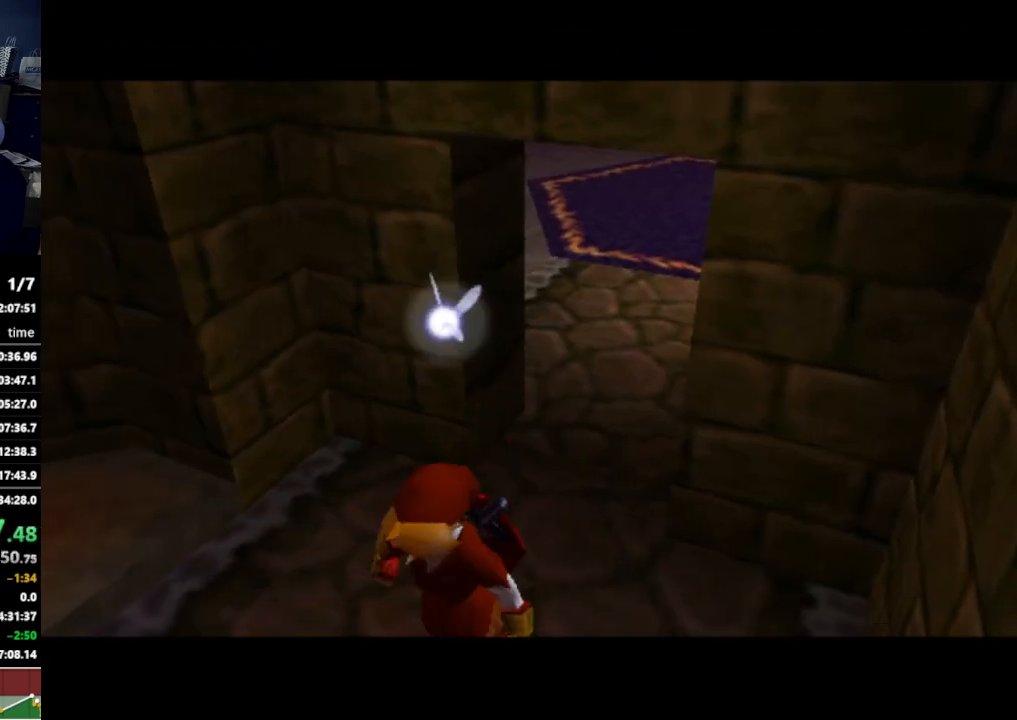
{"buttons": [], "left_stick": "center", "right_stick": "center", "events": []}
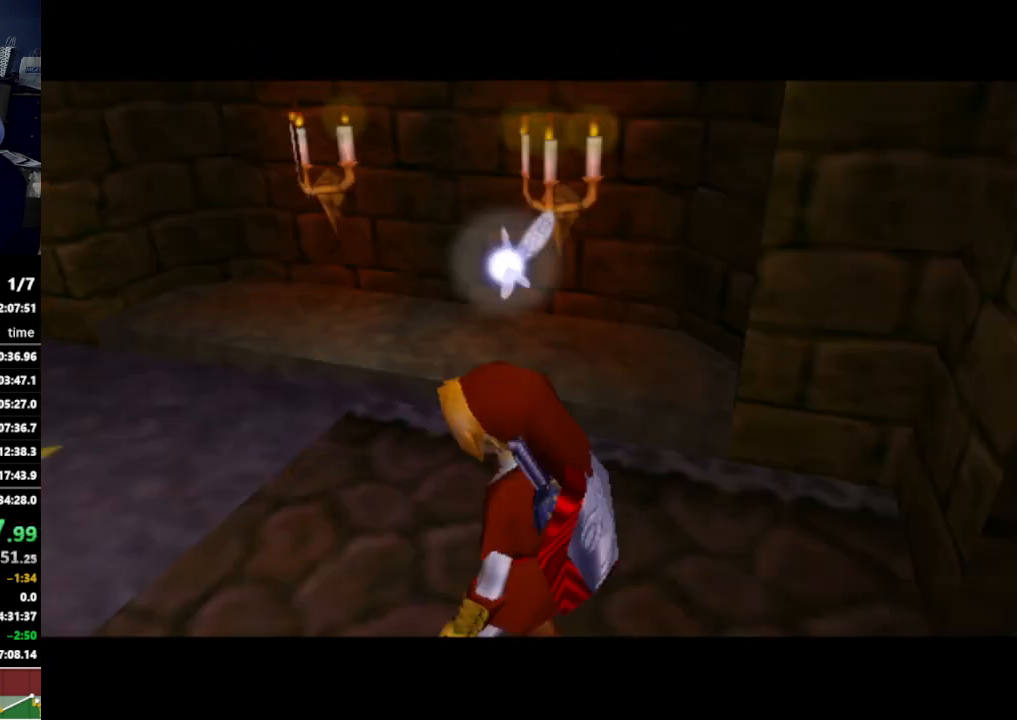
{"buttons": ["A"], "left_stick": "up", "right_stick": "center", "events": [[333, "left_stick", "up"], [467, "A", "down"]]}
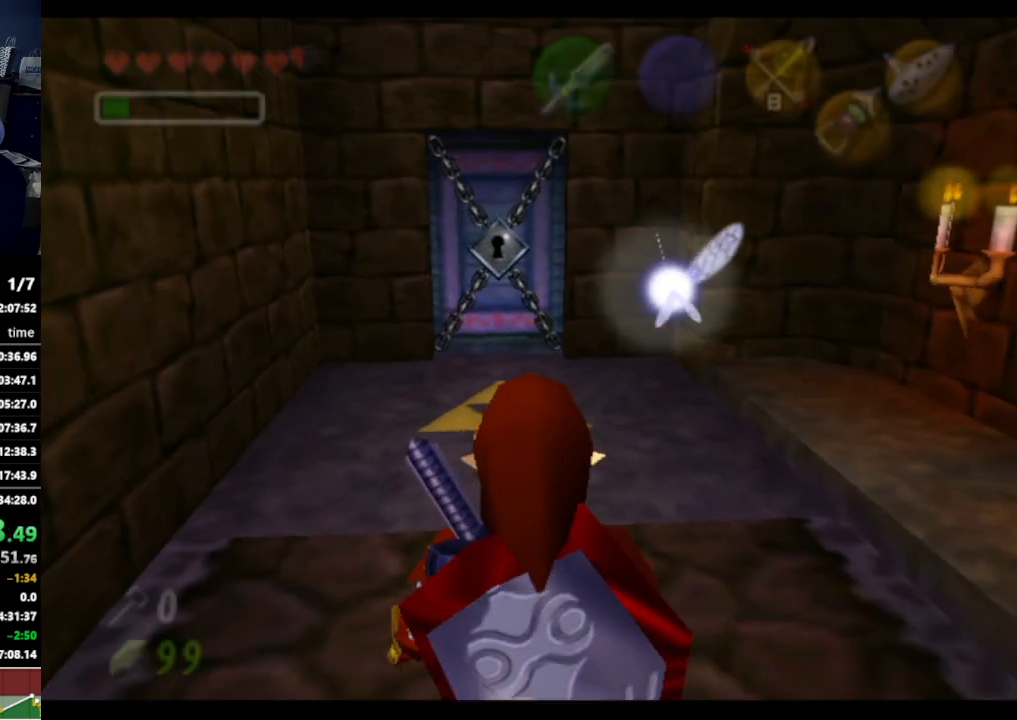
{"buttons": [], "left_stick": "up", "right_stick": "center", "events": [[67, "A", "up"]]}
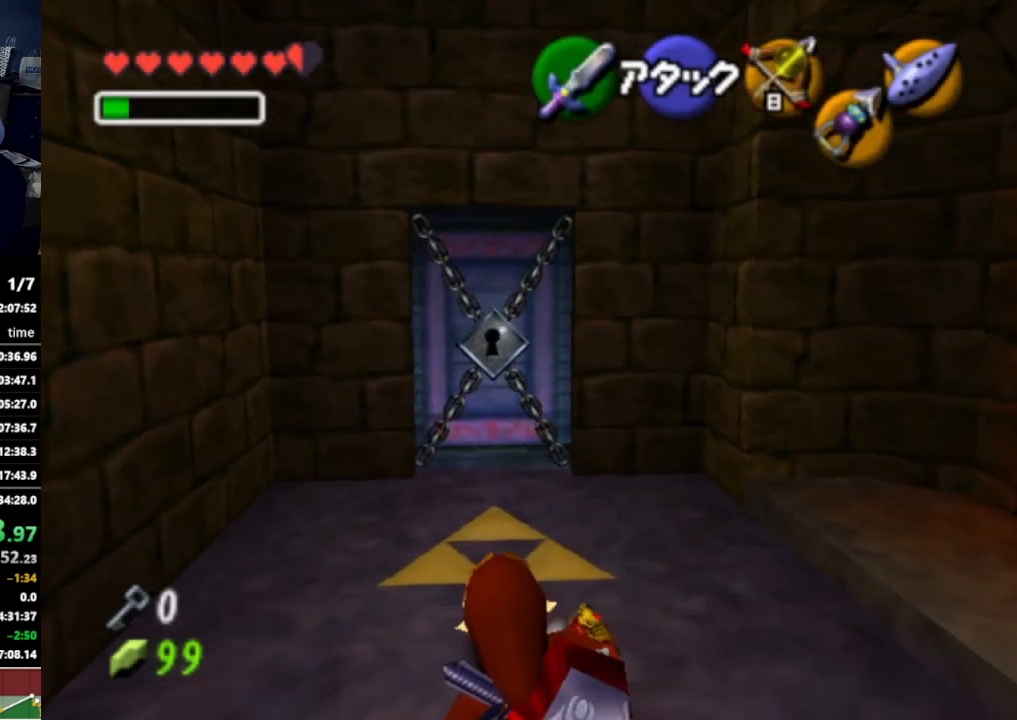
{"buttons": [], "left_stick": "center", "right_stick": "center", "events": [[167, "X", "down"], [200, "left_stick", "center"], [267, "X", "up"]]}
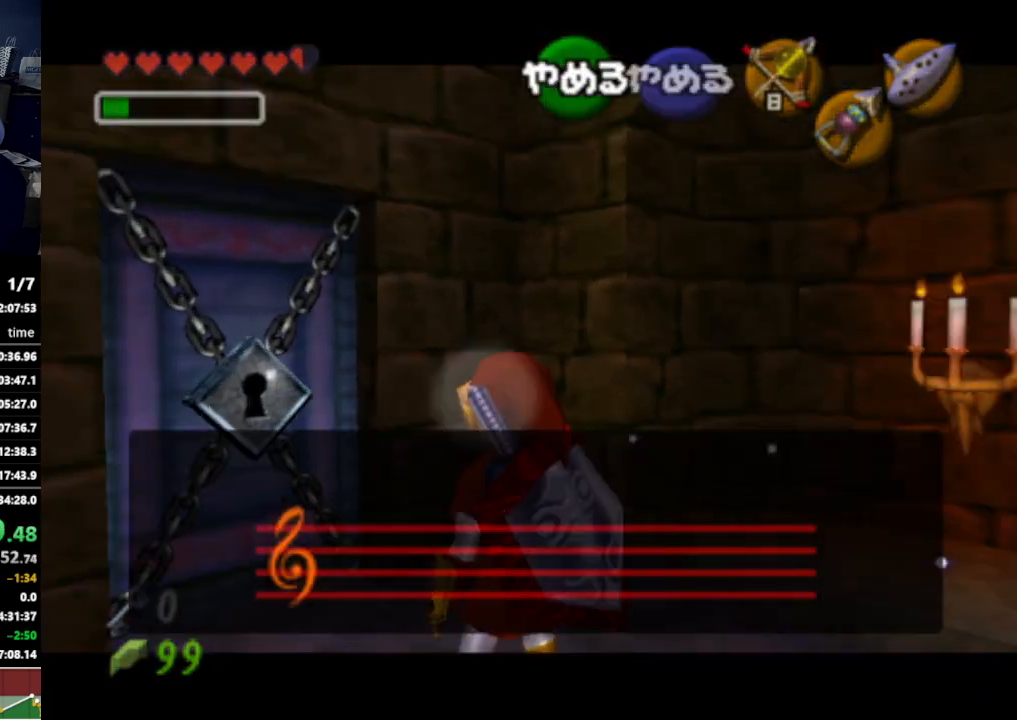
{"buttons": [], "left_stick": "center", "right_stick": "right", "events": [[300, "right_stick", "left"], [433, "right_stick", "up"], [500, "right_stick", "right"]]}
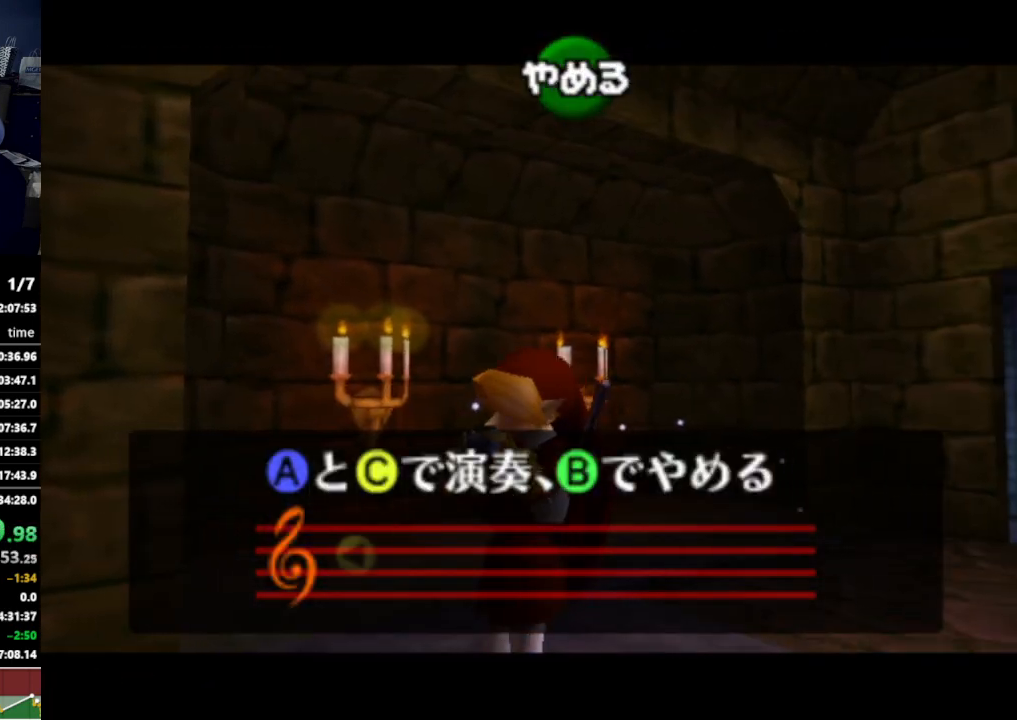
{"buttons": [], "left_stick": "center", "right_stick": "center", "events": [[100, "right_stick", "left"], [200, "right_stick", "up"], [333, "right_stick", "right"], [467, "right_stick", "center"]]}